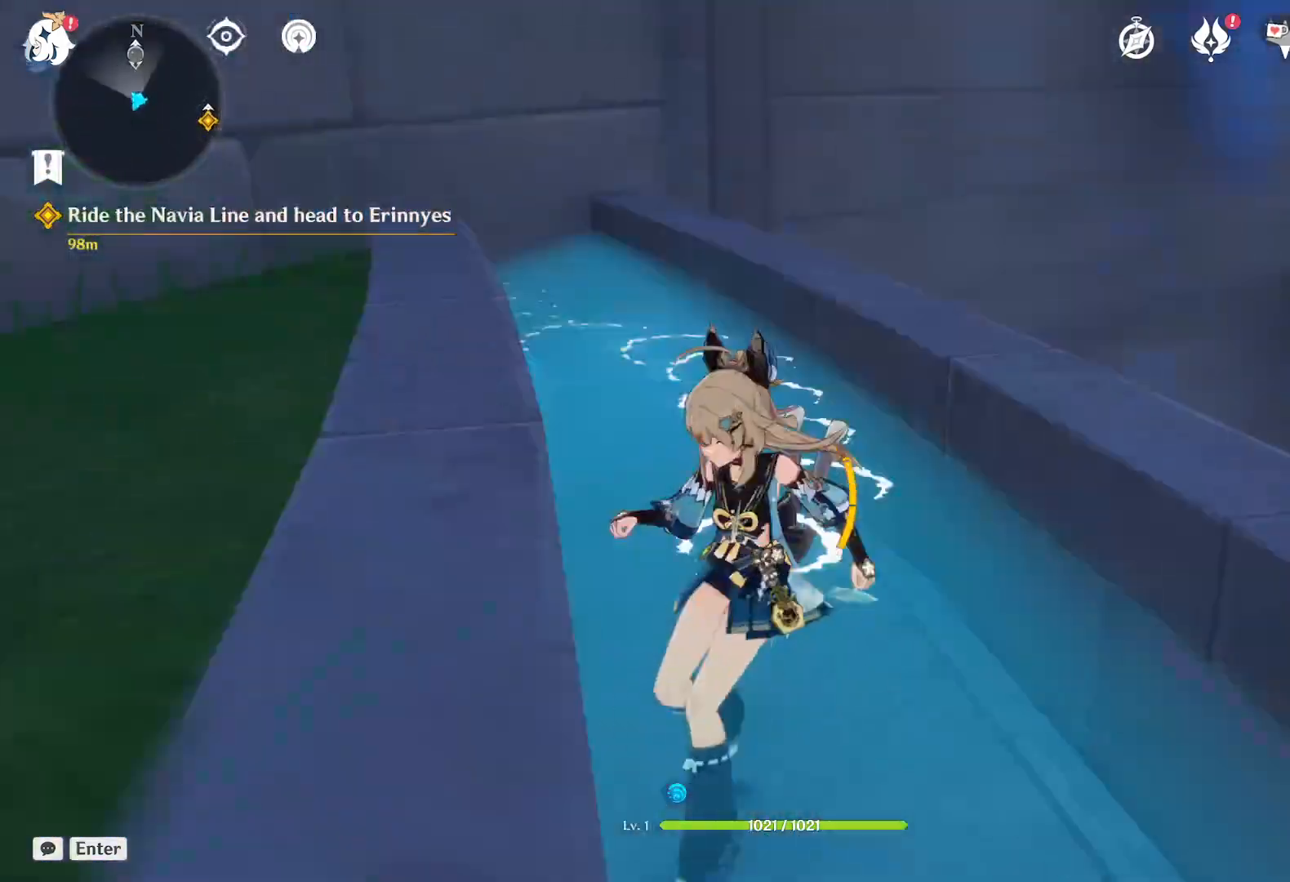
Gameplay with keyboard and mouse; each line is a JSON object with the keys and mouse buttons held at the frame after it. "events" lists presses ("down") and releases ("up") of "1", "2", "3", "4", "5", "a", "alt", "b", "c", "ctrl", "d", "e", "f", "g", "q", "r", "s", "shift", "space", "t", "tab", "v", "w", "x", "z", "mouse_left", "mouse_wheel", "mouse_right", "mouse_mb4" and "mouse_mb5" between this image and that frame as [ms after this image, input, new state], when the widget could be followed in between. "mouse_left", "mouse_wheel", "mouse_right", "mouse_mb4", "mouse_mb5" = the "left", "wheel", "right", "mb4", "mb5" buttons of the "mouse" list. No other keys are recorded. "wheel" means that the mouse wheel is clicked or scrolled. Mouse movement is not recorded.
{"keys": [], "mouse": [], "events": []}
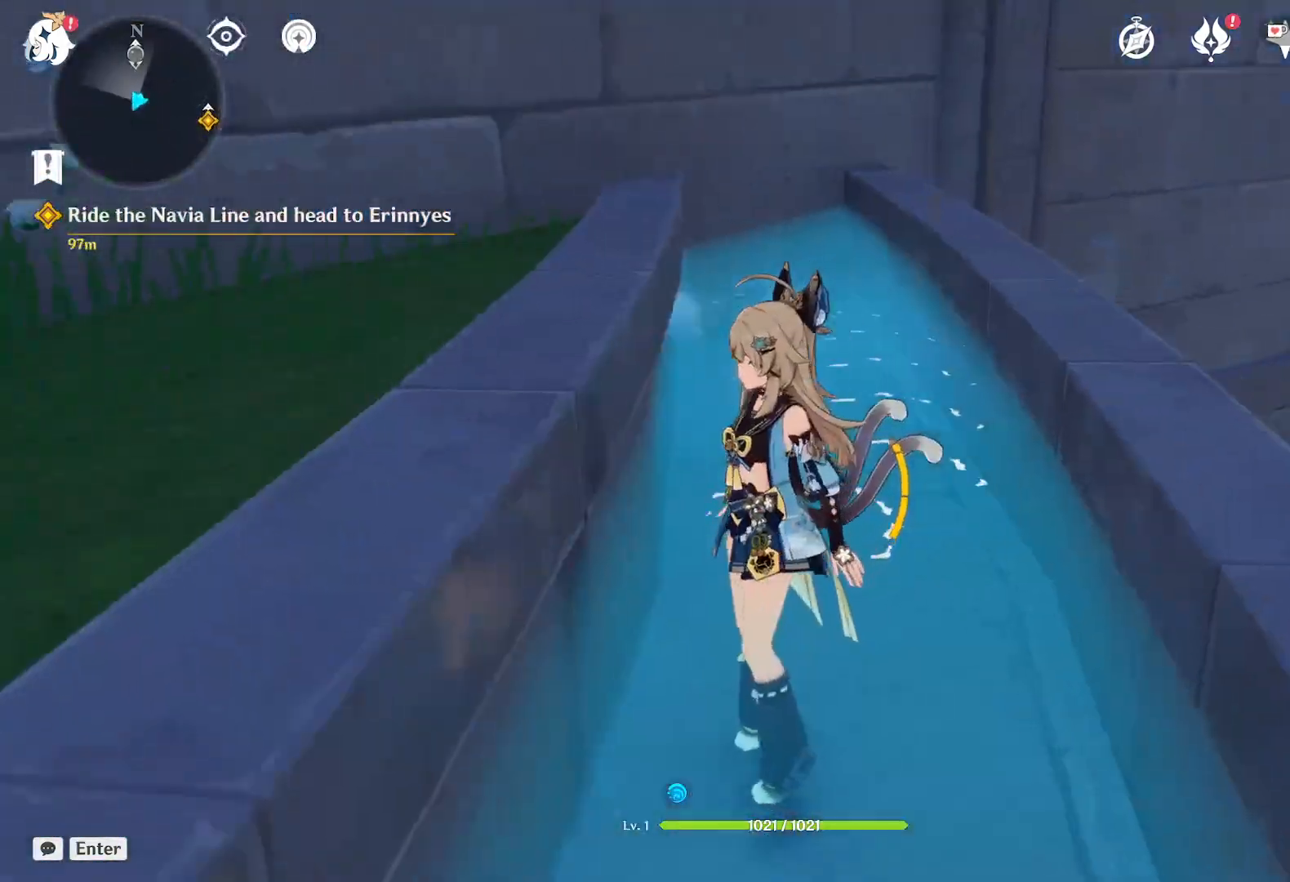
{"keys": [], "mouse": [], "events": []}
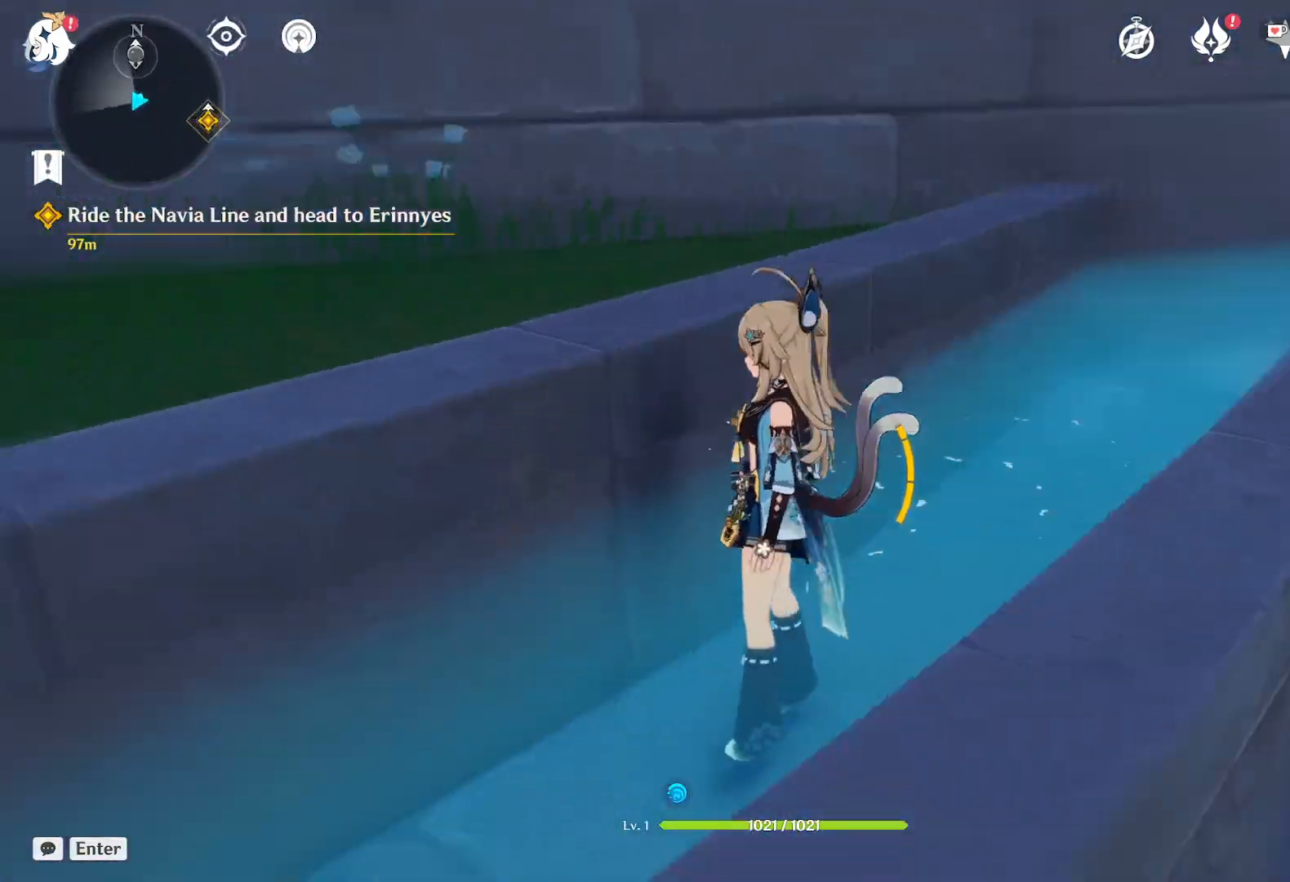
{"keys": ["w"], "mouse": [], "events": [[50, "a", "down"], [217, "w", "down"], [267, "a", "up"]]}
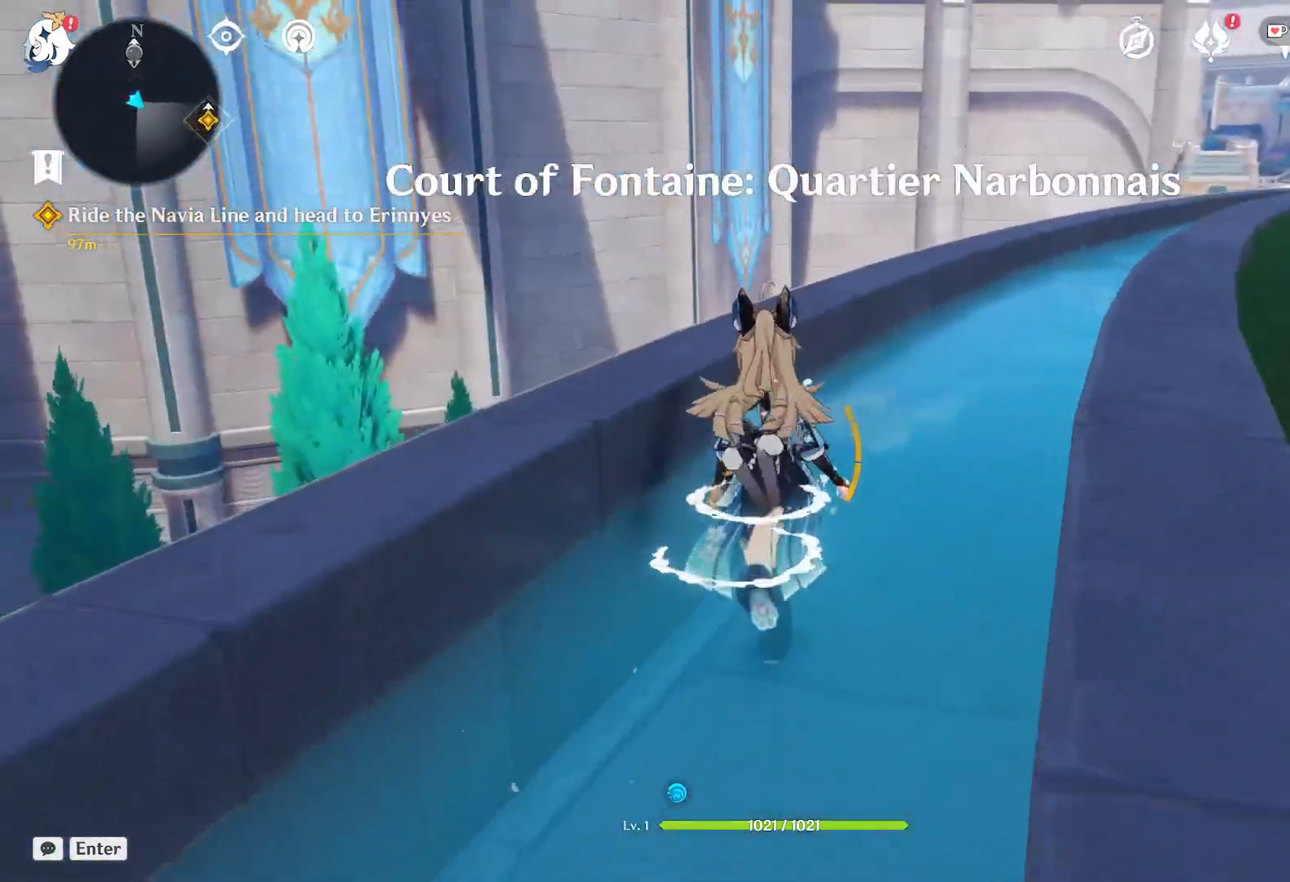
{"keys": ["w"], "mouse": [], "events": [[50, "shift", "down"], [200, "shift", "up"]]}
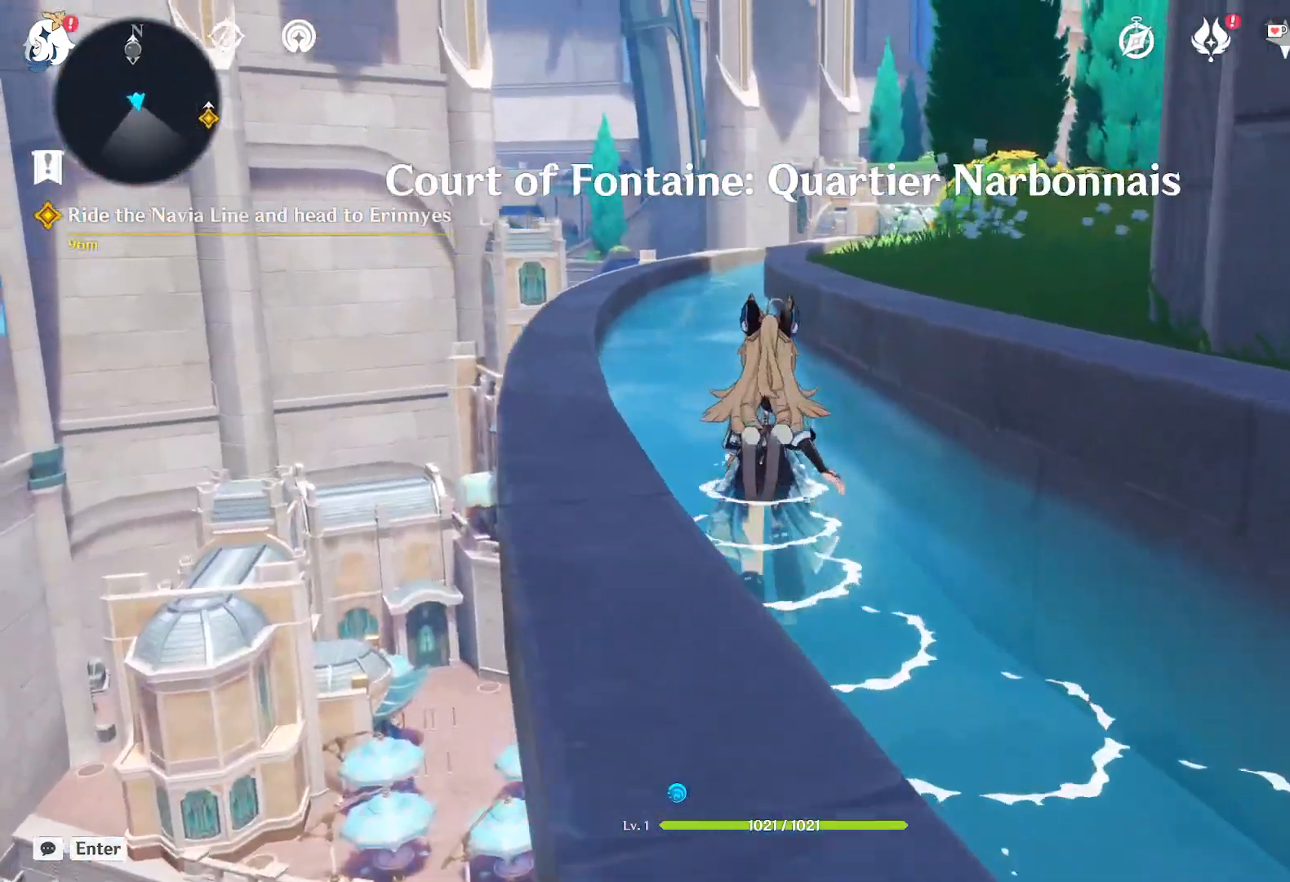
{"keys": ["w"], "mouse": [], "events": [[217, "mouse_right", "down"], [417, "mouse_right", "up"]]}
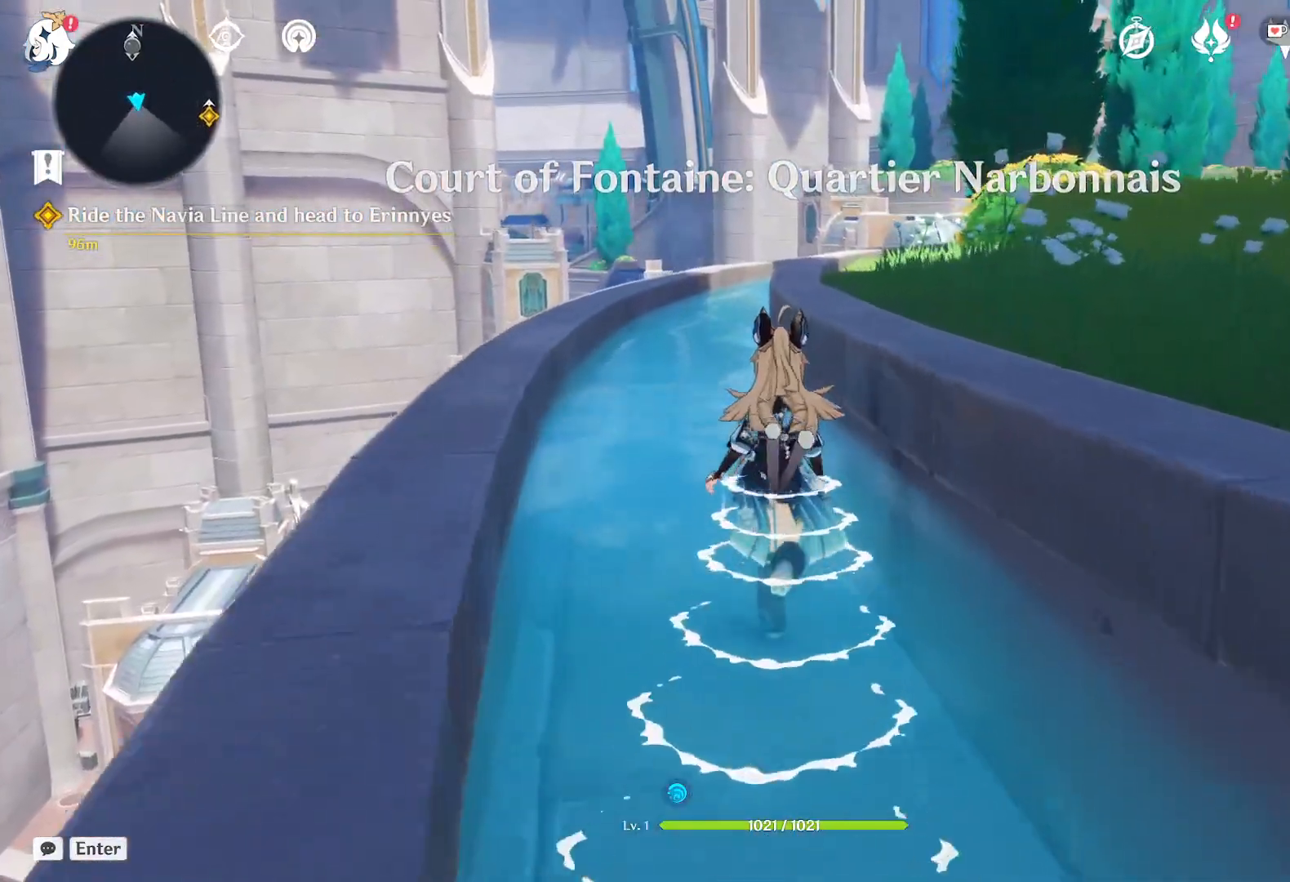
{"keys": ["w"], "mouse": [], "events": [[67, "space", "down"], [450, "space", "up"]]}
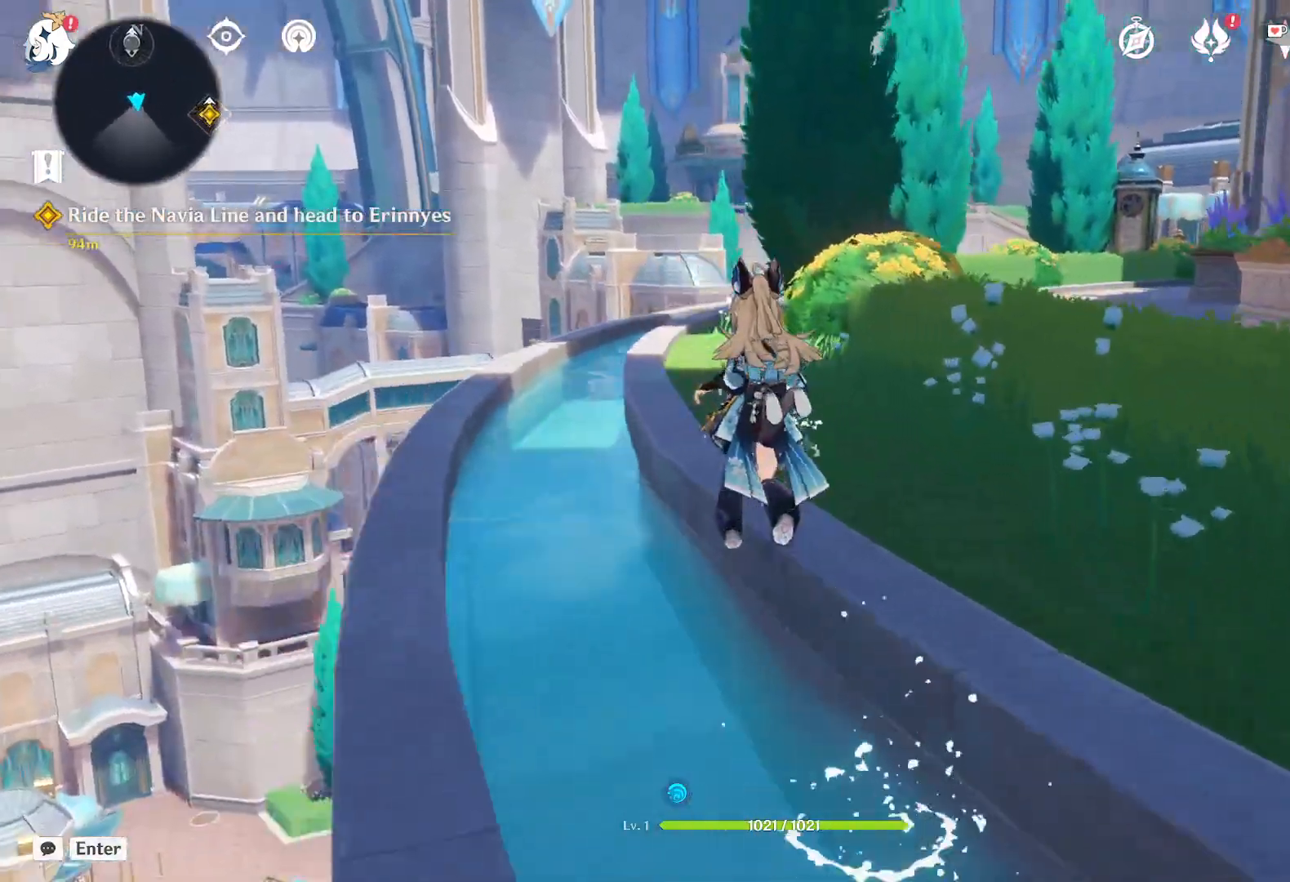
{"keys": ["w"], "mouse": [], "events": [[17, "d", "down"], [300, "d", "up"]]}
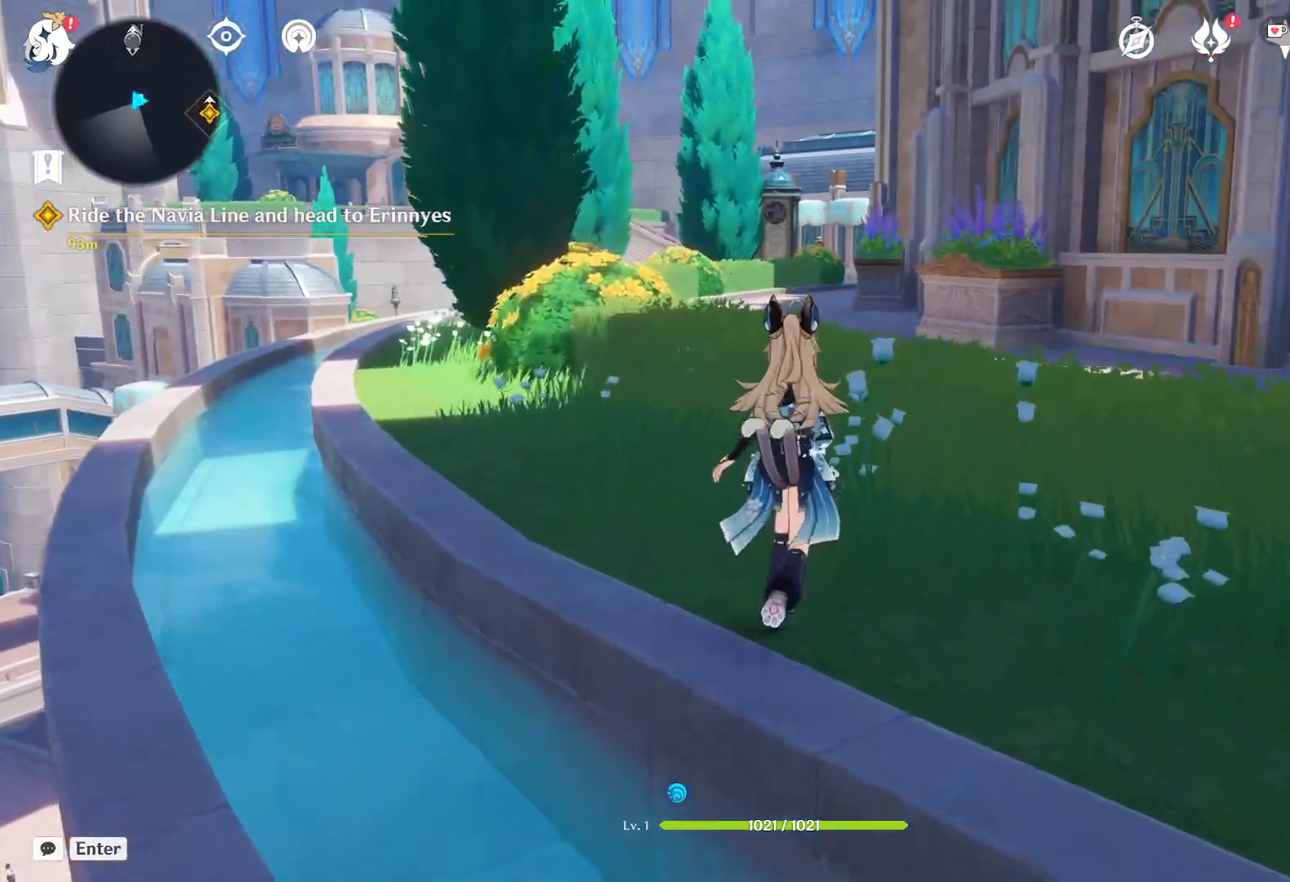
{"keys": ["w"], "mouse": [], "events": [[67, "shift", "down"], [217, "shift", "up"]]}
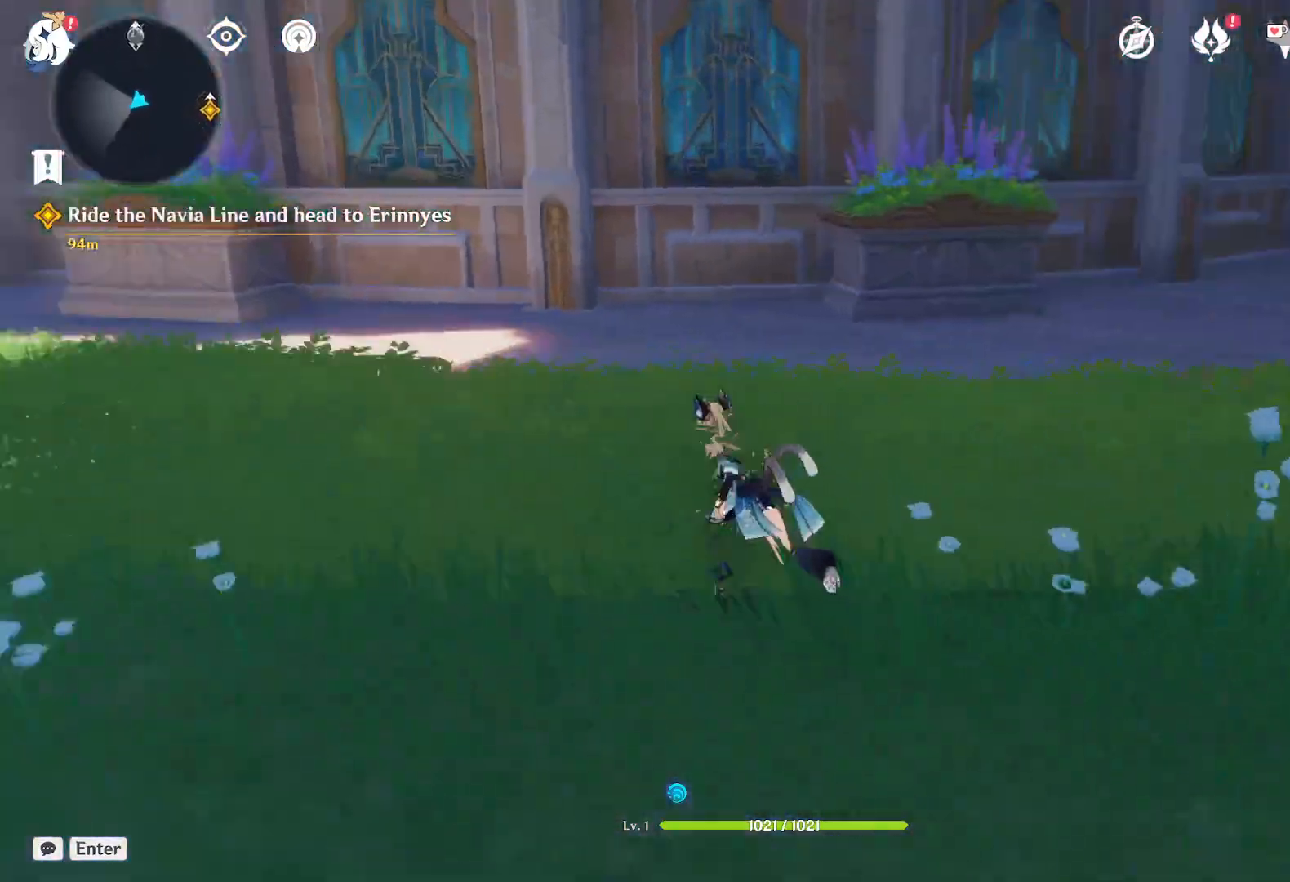
{"keys": ["a", "w"], "mouse": [], "events": [[34, "a", "down"]]}
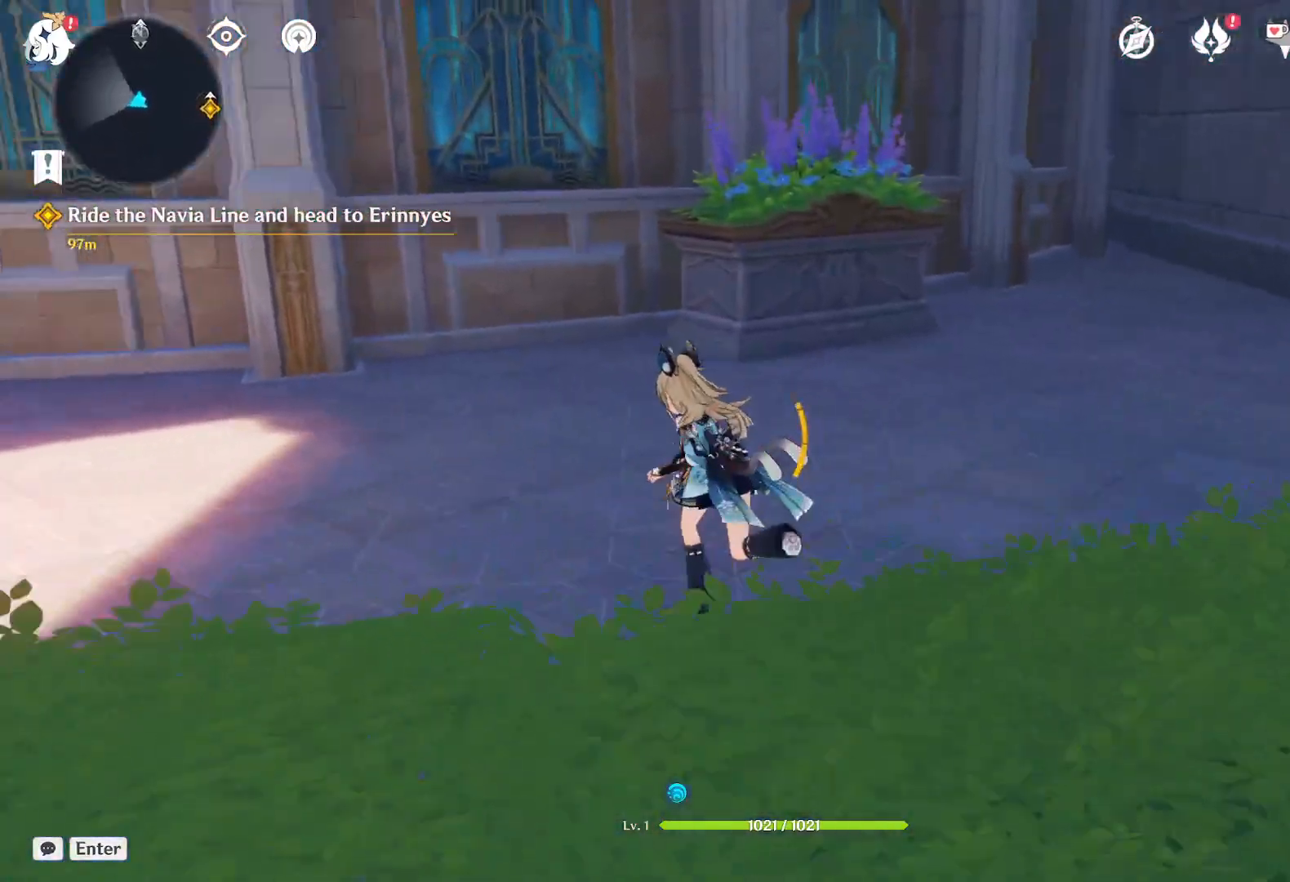
{"keys": ["w"], "mouse": [], "events": [[17, "a", "up"], [84, "shift", "down"], [217, "shift", "up"]]}
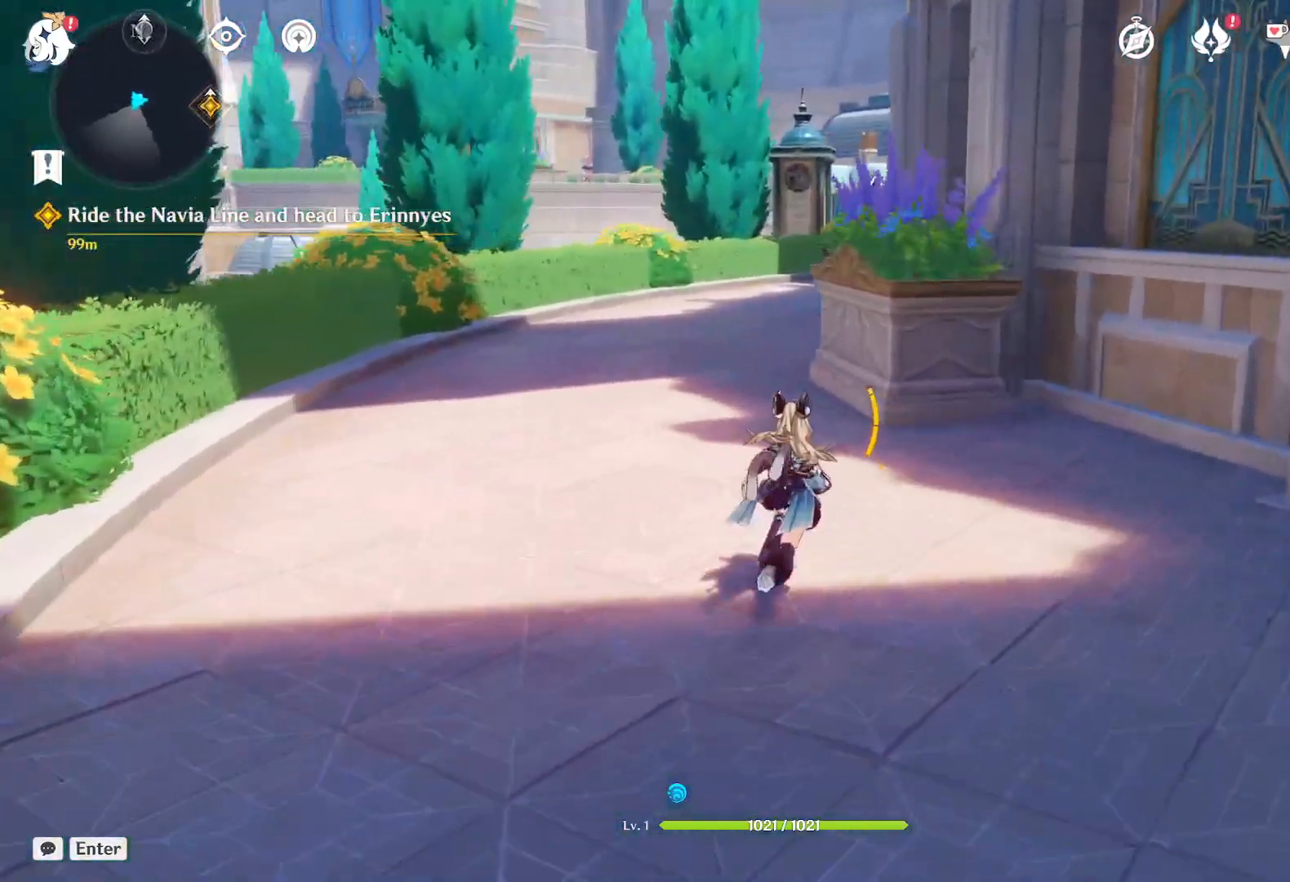
{"keys": ["w"], "mouse": ["right"], "events": [[150, "mouse_right", "down"]]}
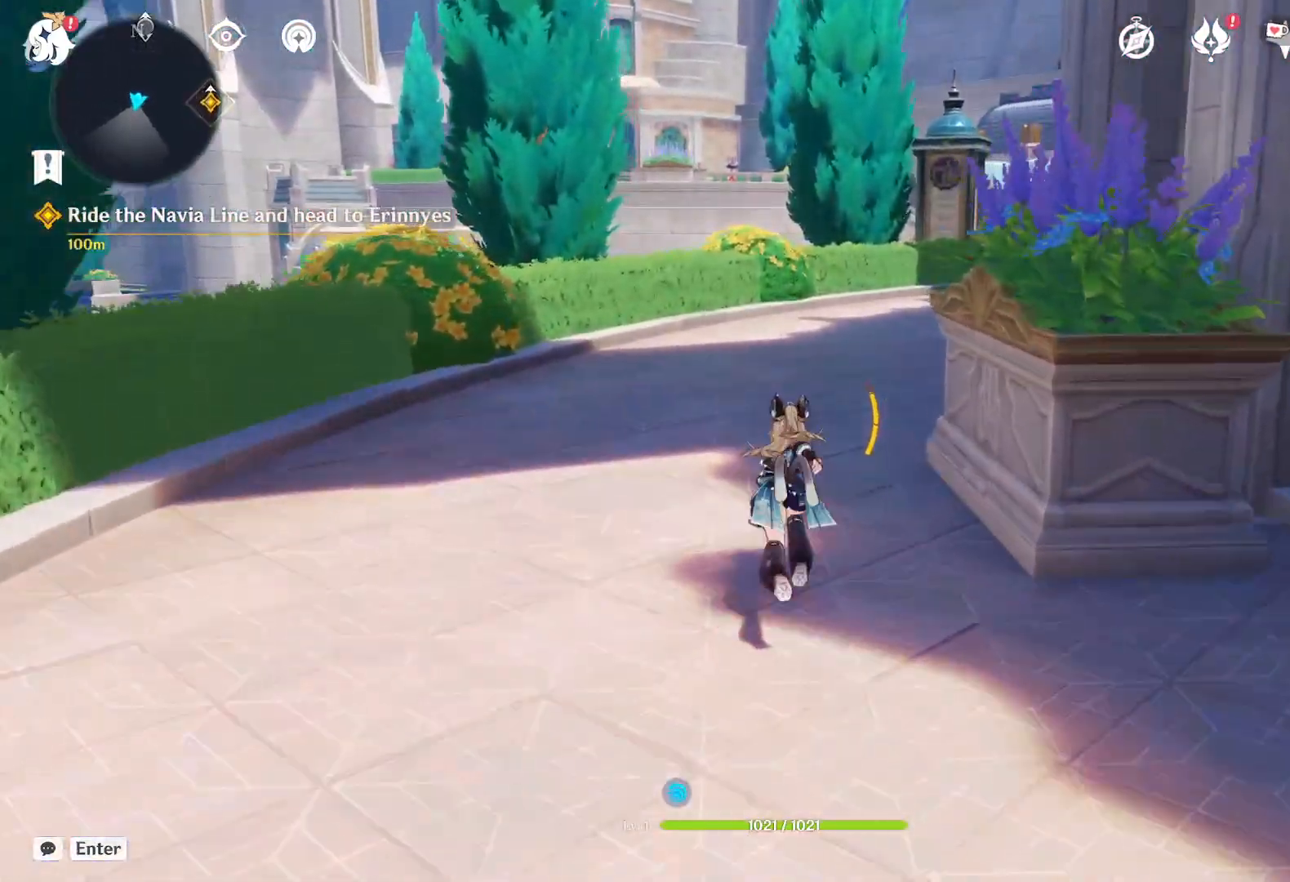
{"keys": ["a", "w"], "mouse": [], "events": [[100, "mouse_right", "up"], [250, "a", "down"]]}
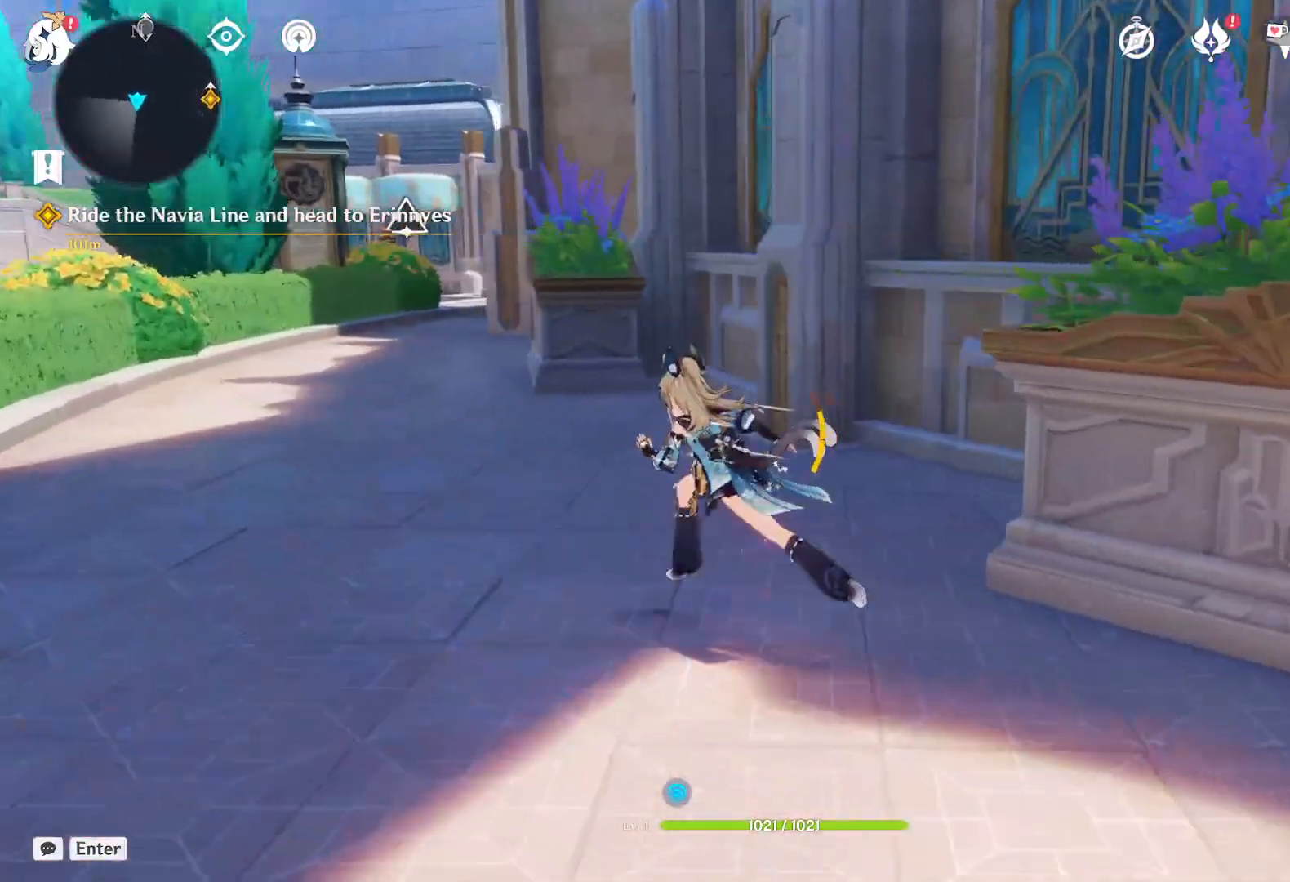
{"keys": [], "mouse": [], "events": [[400, "a", "up"], [450, "w", "up"]]}
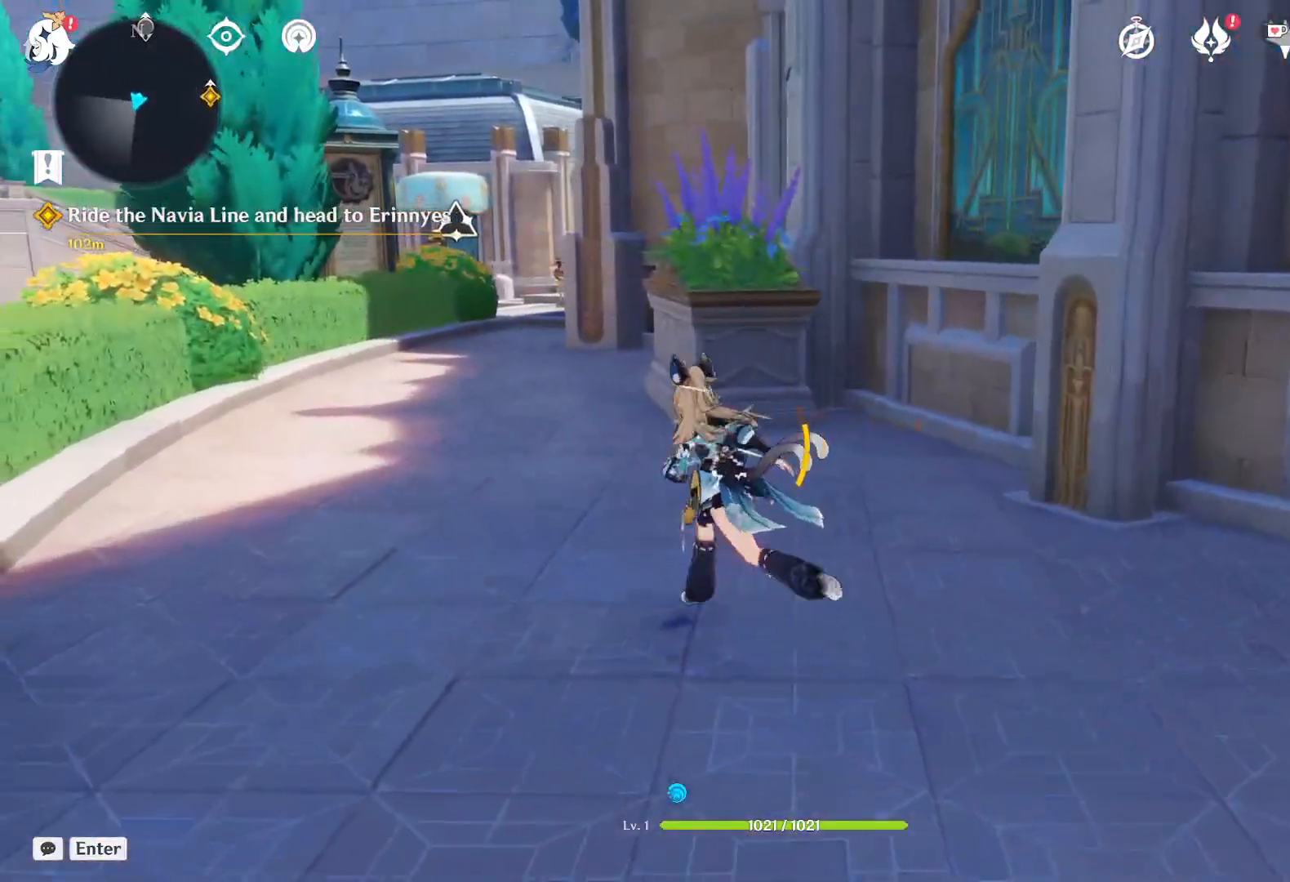
{"keys": [], "mouse": [], "events": []}
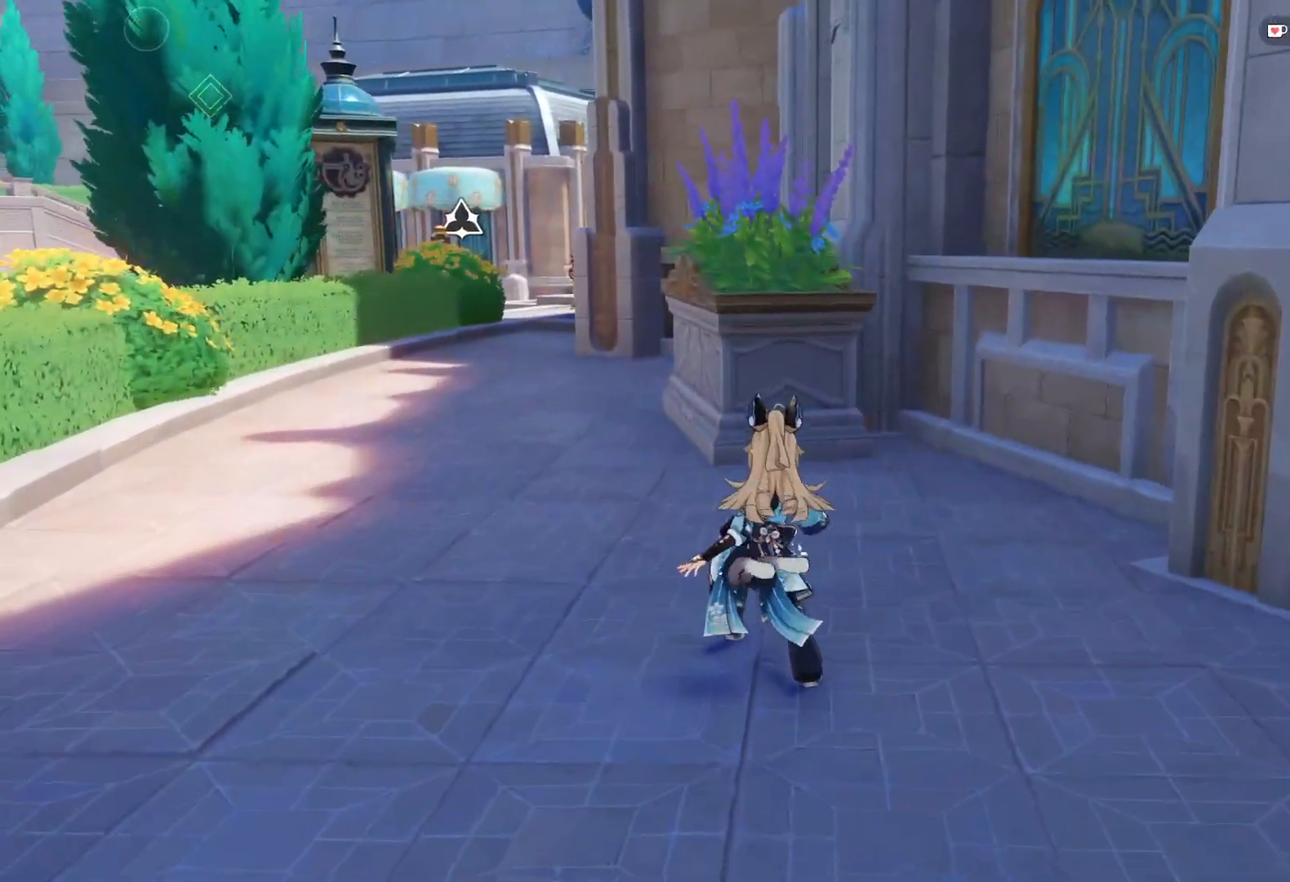
{"keys": [], "mouse": [], "events": []}
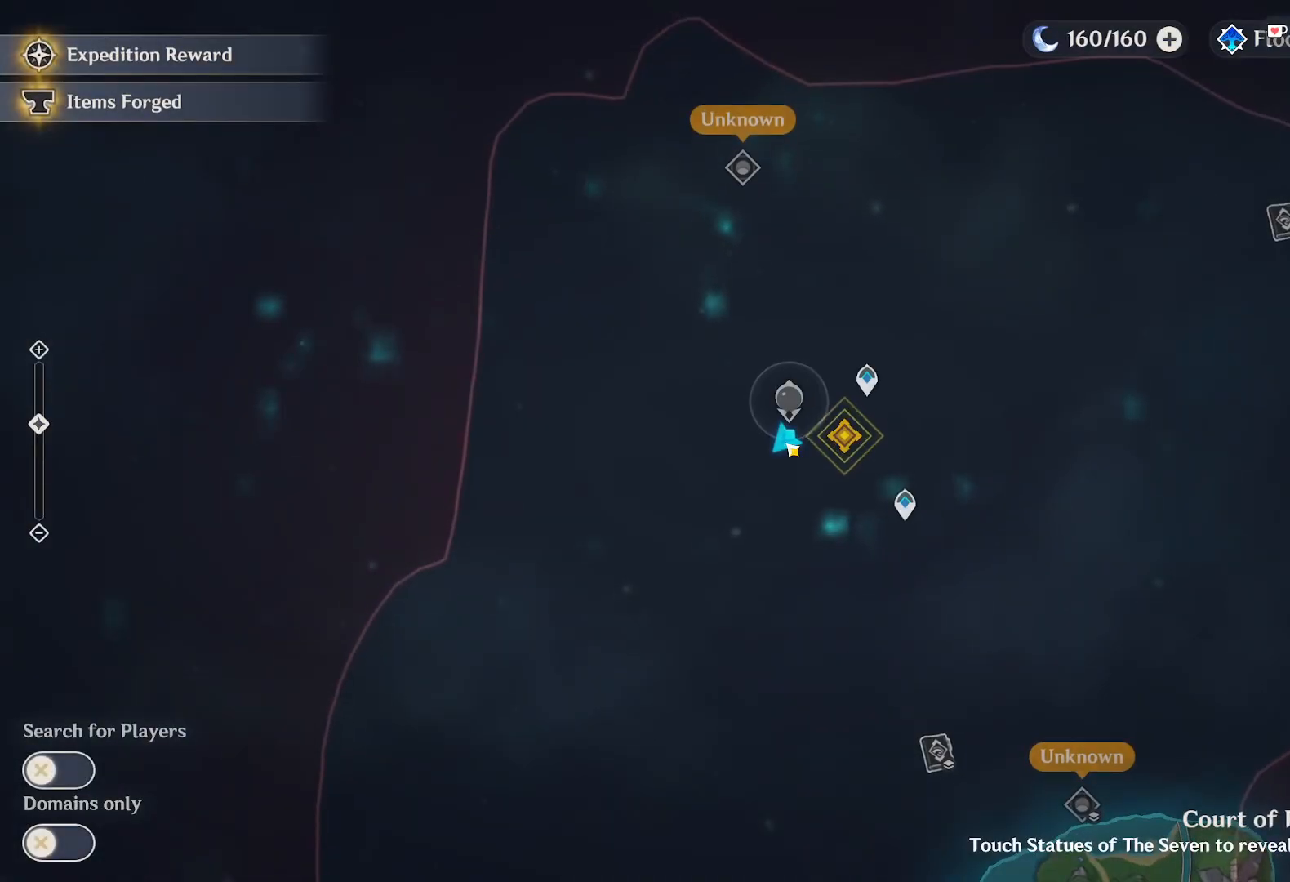
{"keys": [], "mouse": [], "events": []}
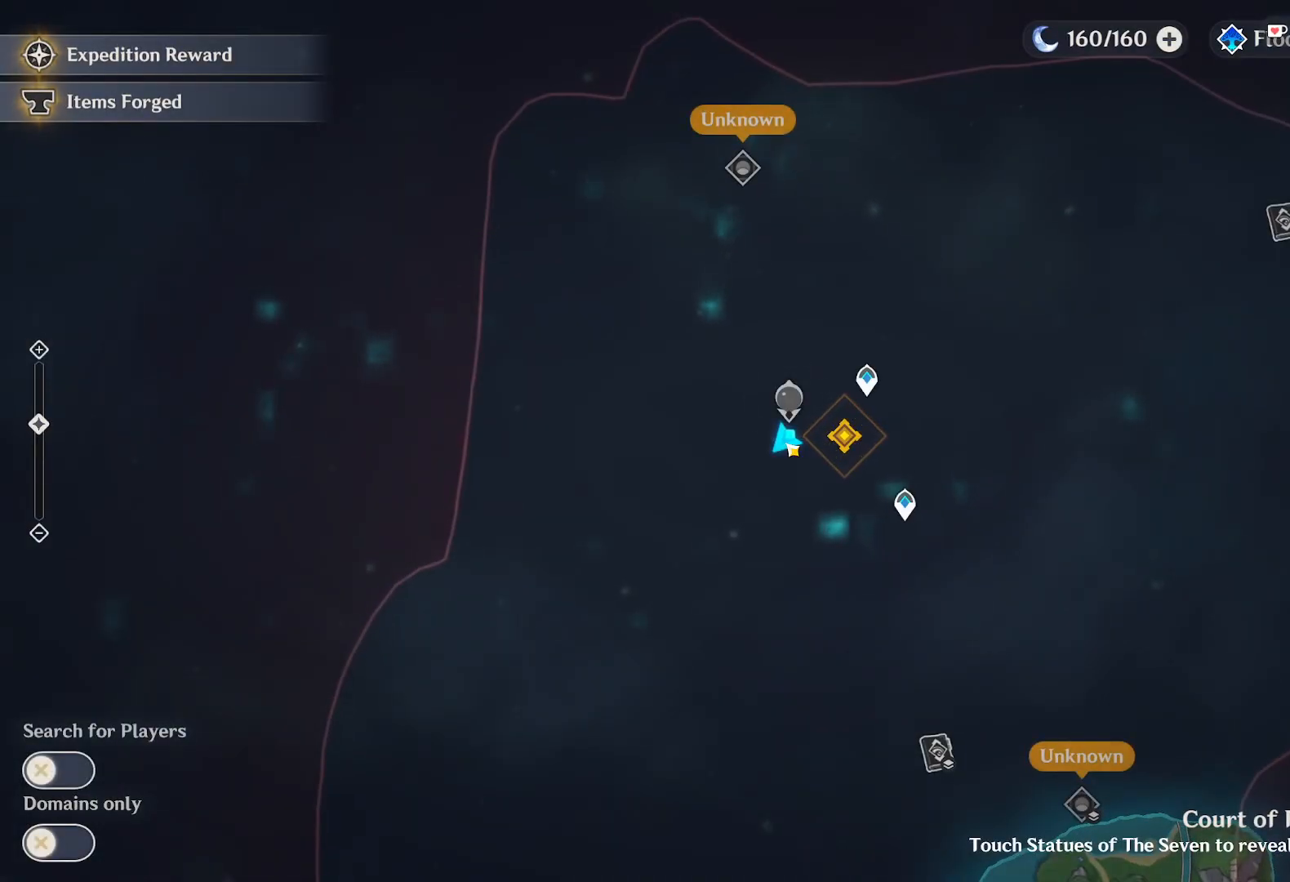
{"keys": ["w"], "mouse": [], "events": [[217, "w", "down"]]}
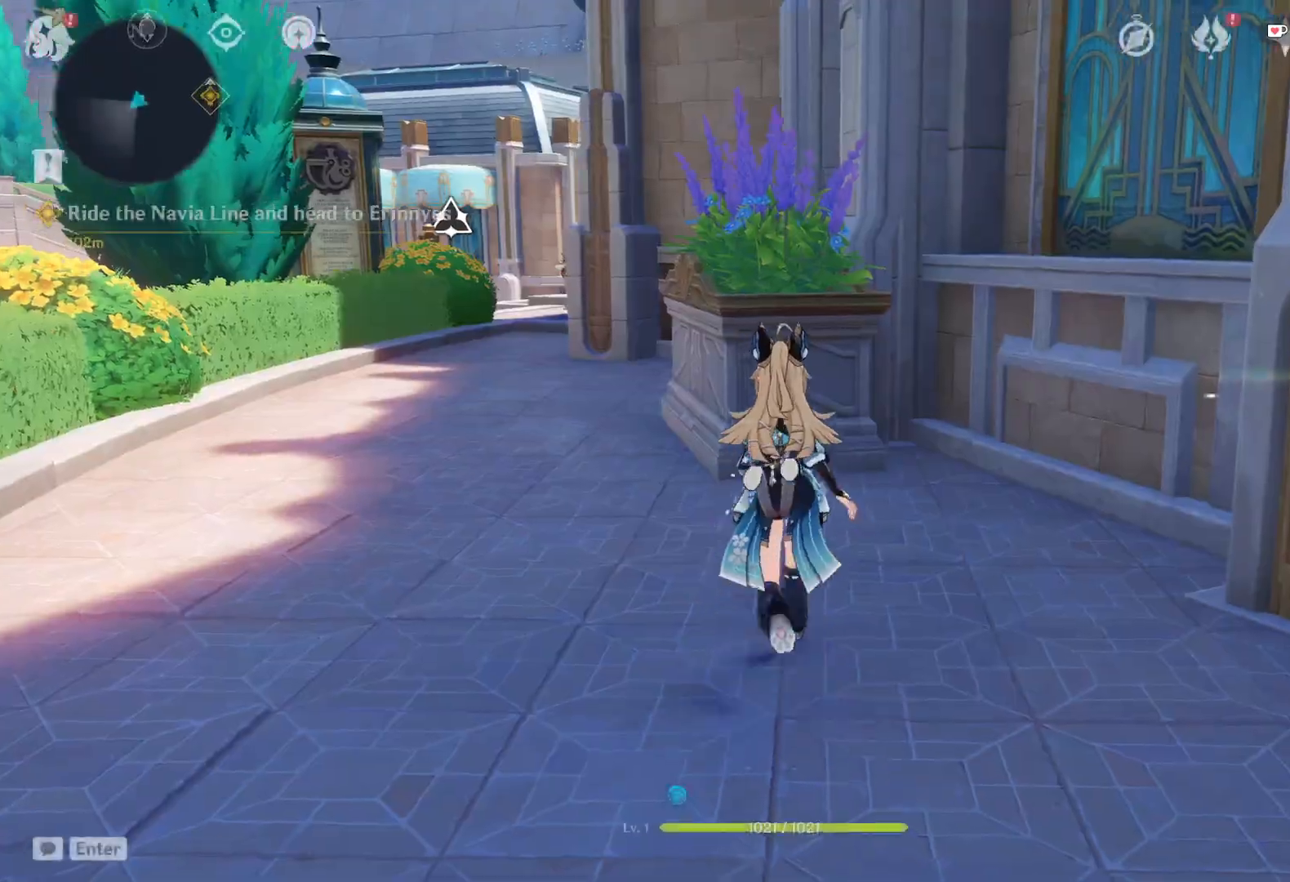
{"keys": ["d"], "mouse": [], "events": [[84, "w", "up"], [484, "d", "down"]]}
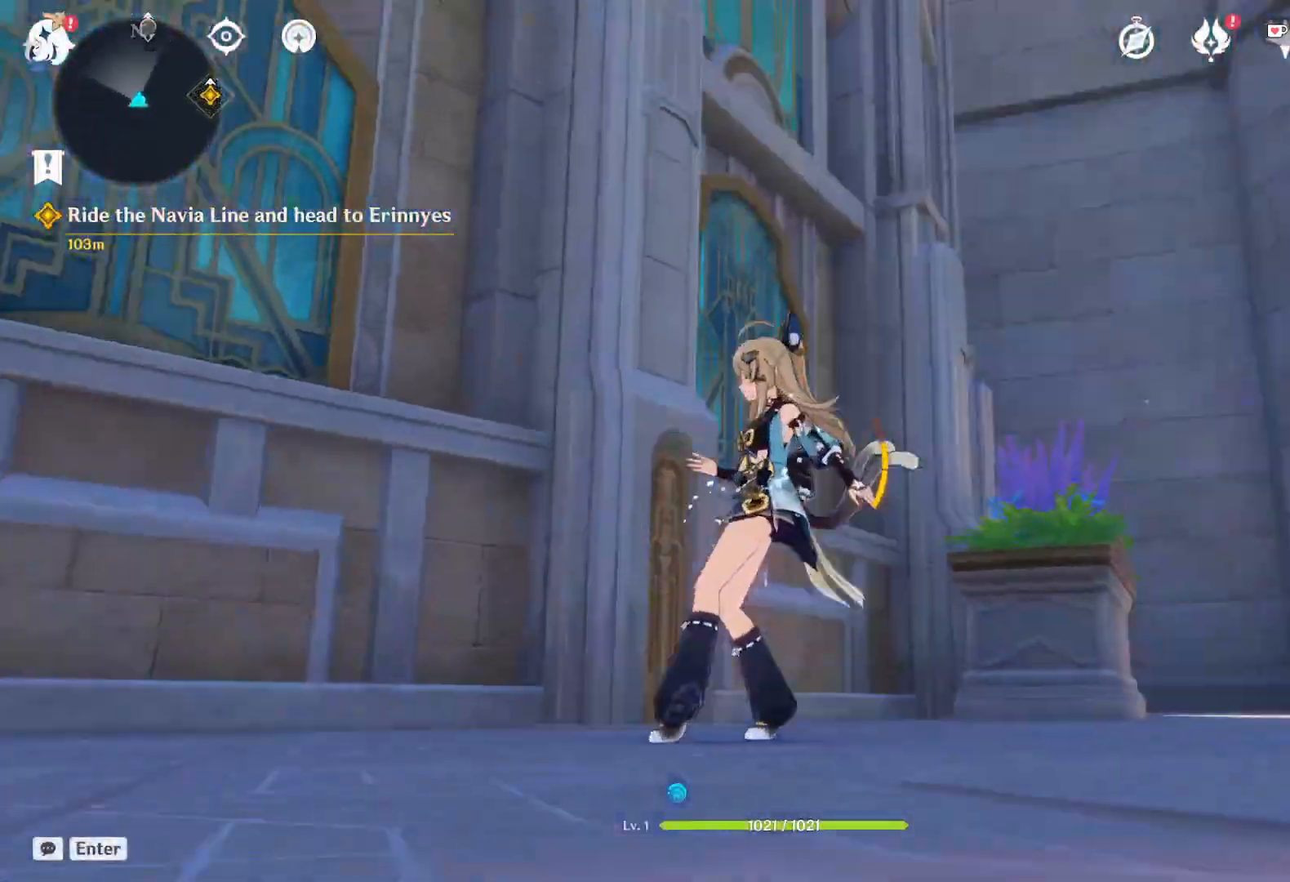
{"keys": [], "mouse": [], "events": [[200, "d", "up"]]}
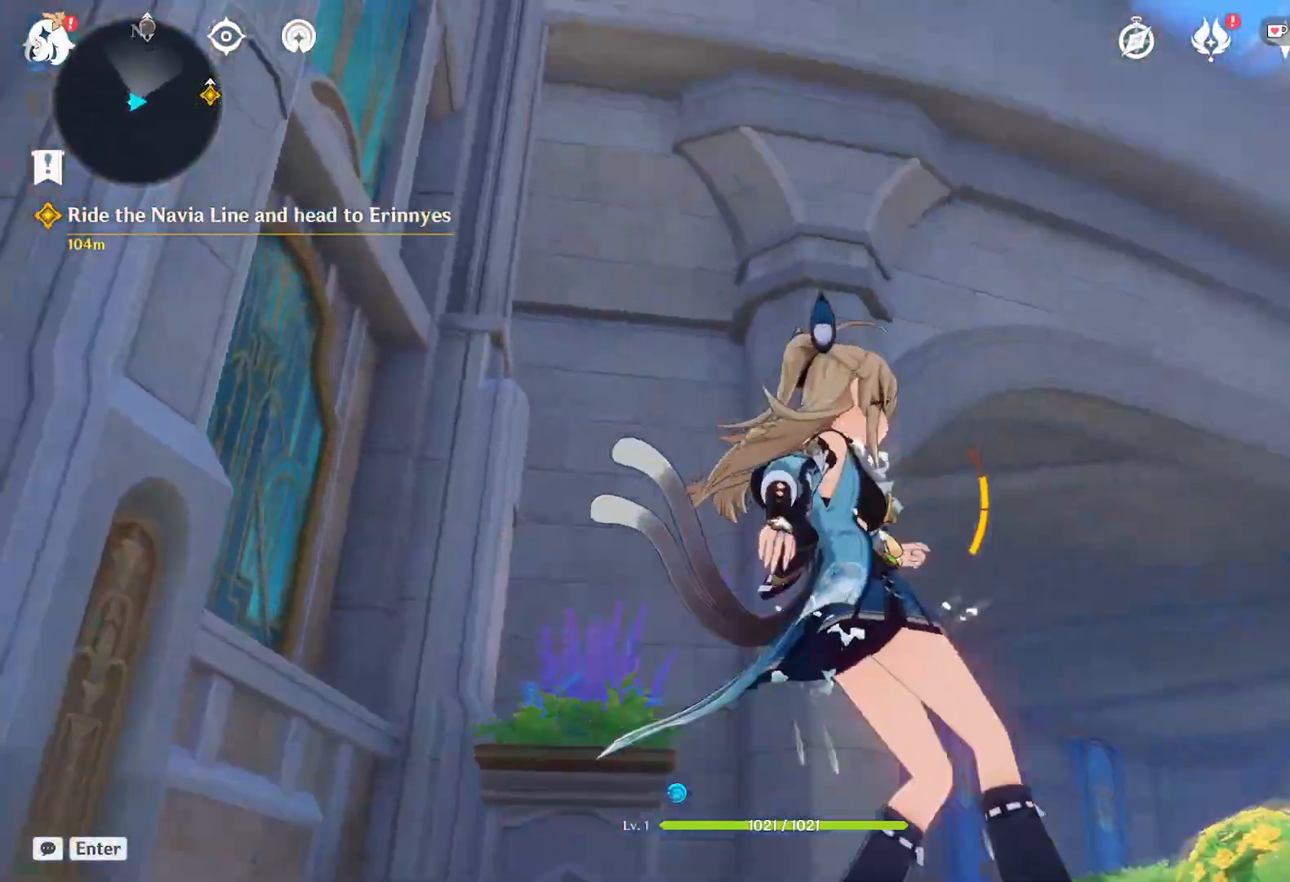
{"keys": [], "mouse": [], "events": []}
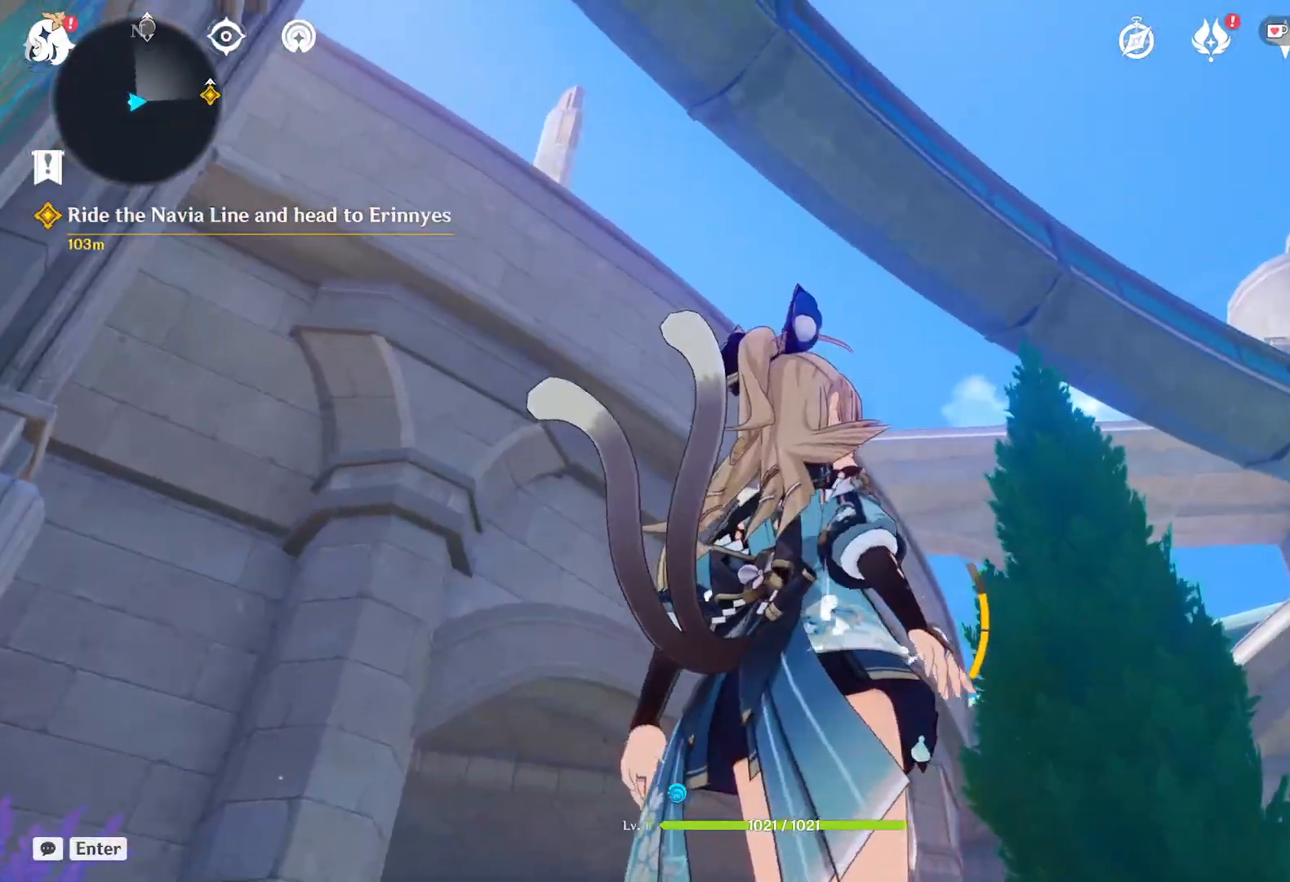
{"keys": ["a", "w"], "mouse": [], "events": [[217, "a", "down"], [317, "w", "down"]]}
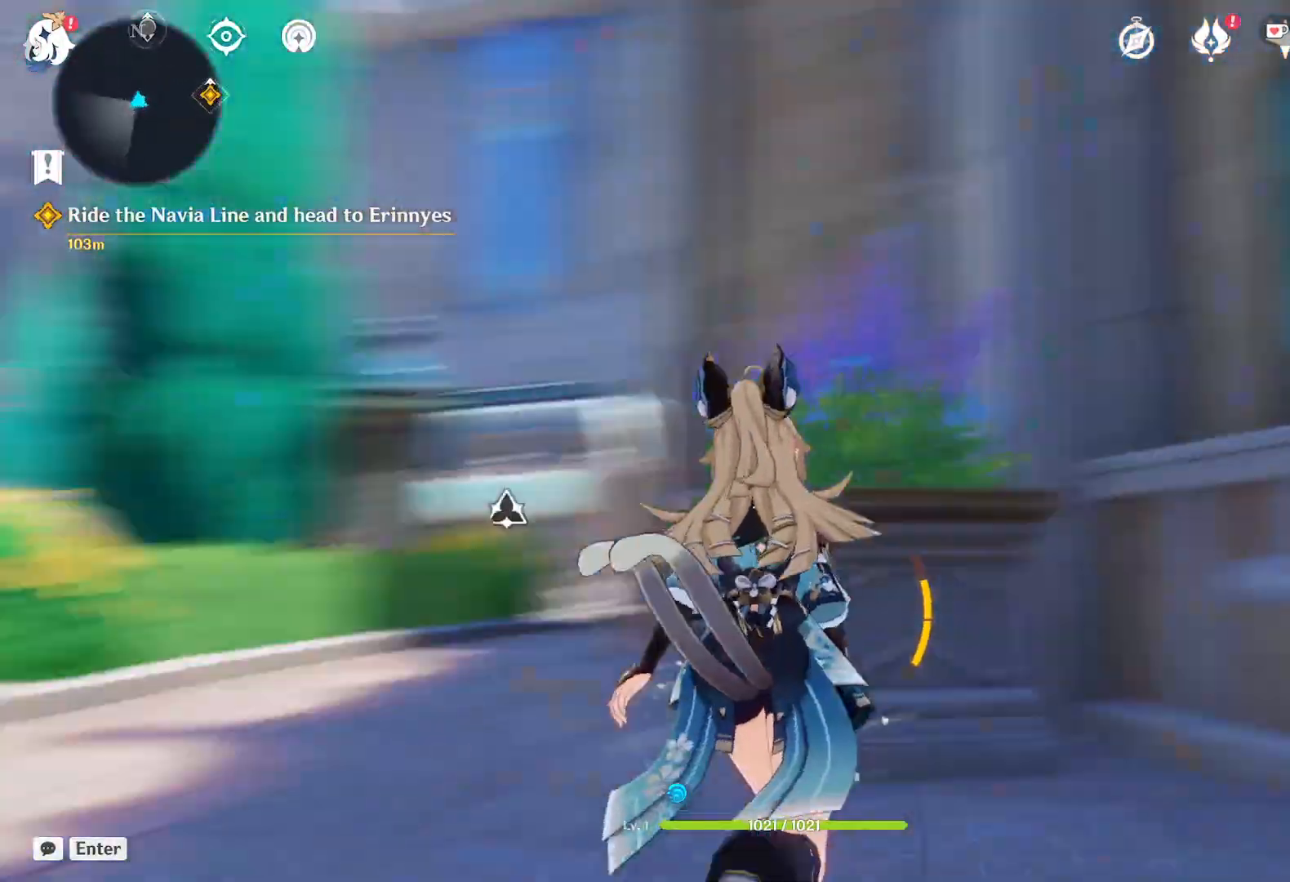
{"keys": ["w"], "mouse": [], "events": [[84, "shift", "down"], [200, "a", "up"], [250, "shift", "up"]]}
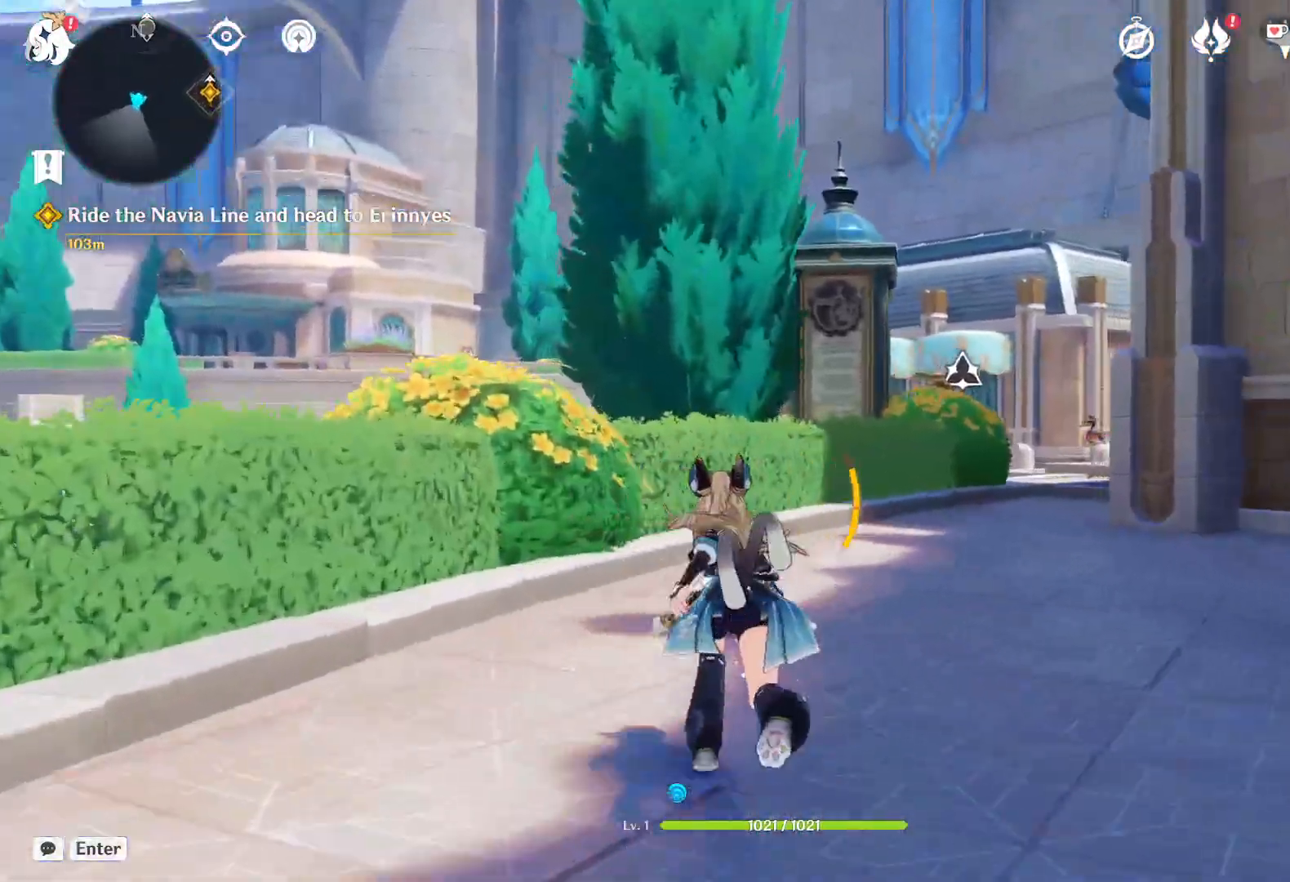
{"keys": ["w"], "mouse": ["right"], "events": [[84, "mouse_right", "down"]]}
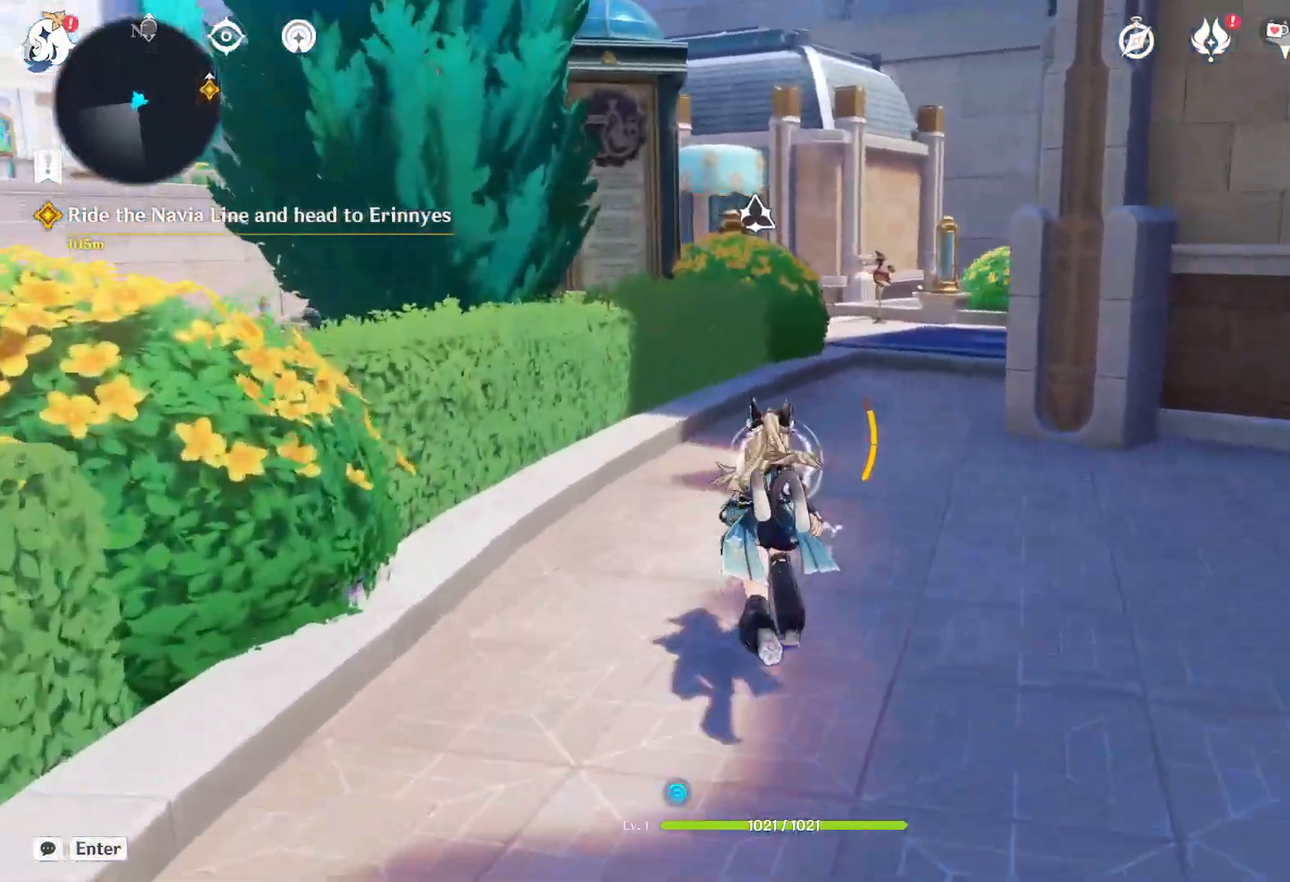
{"keys": ["w"], "mouse": [], "events": [[400, "mouse_right", "up"]]}
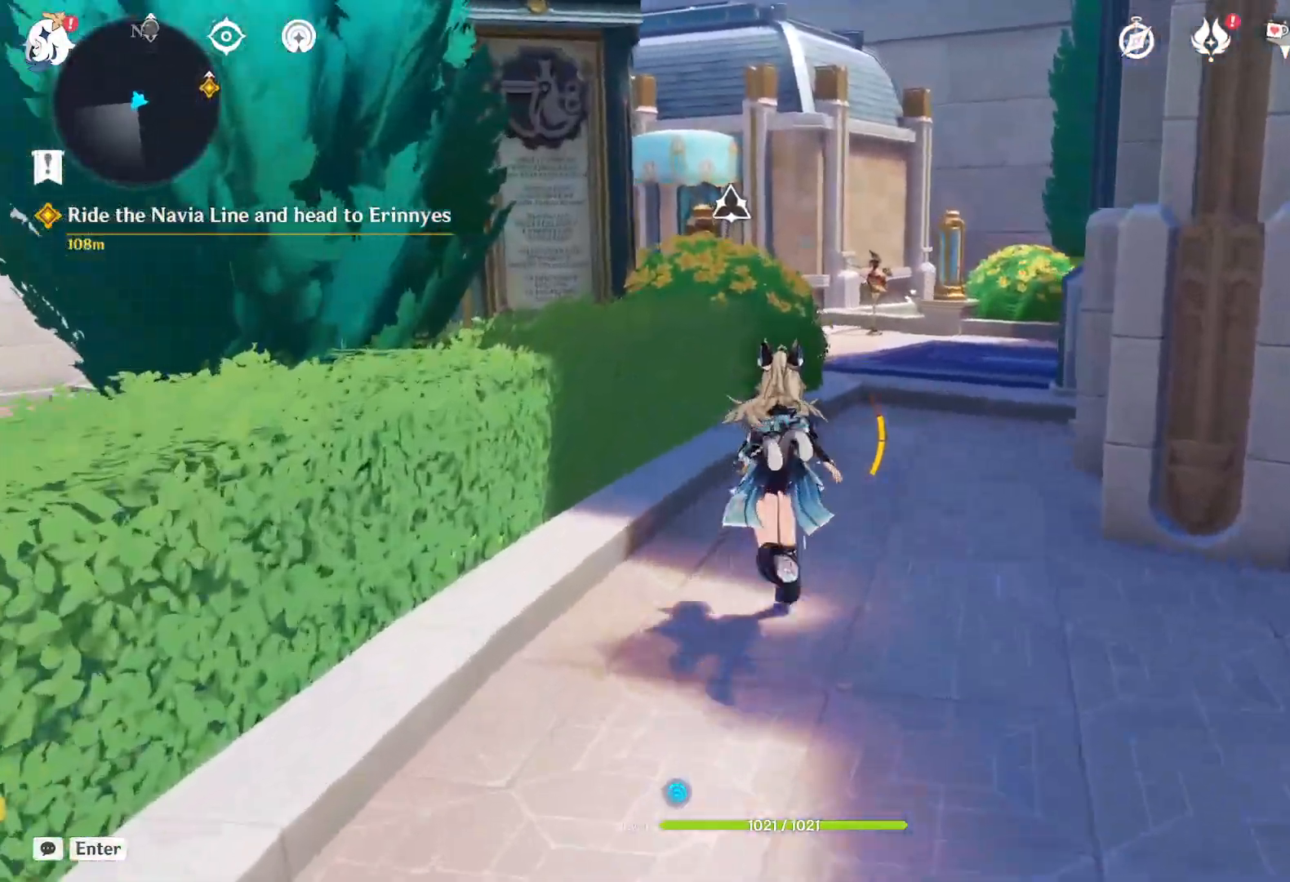
{"keys": ["w"], "mouse": [], "events": []}
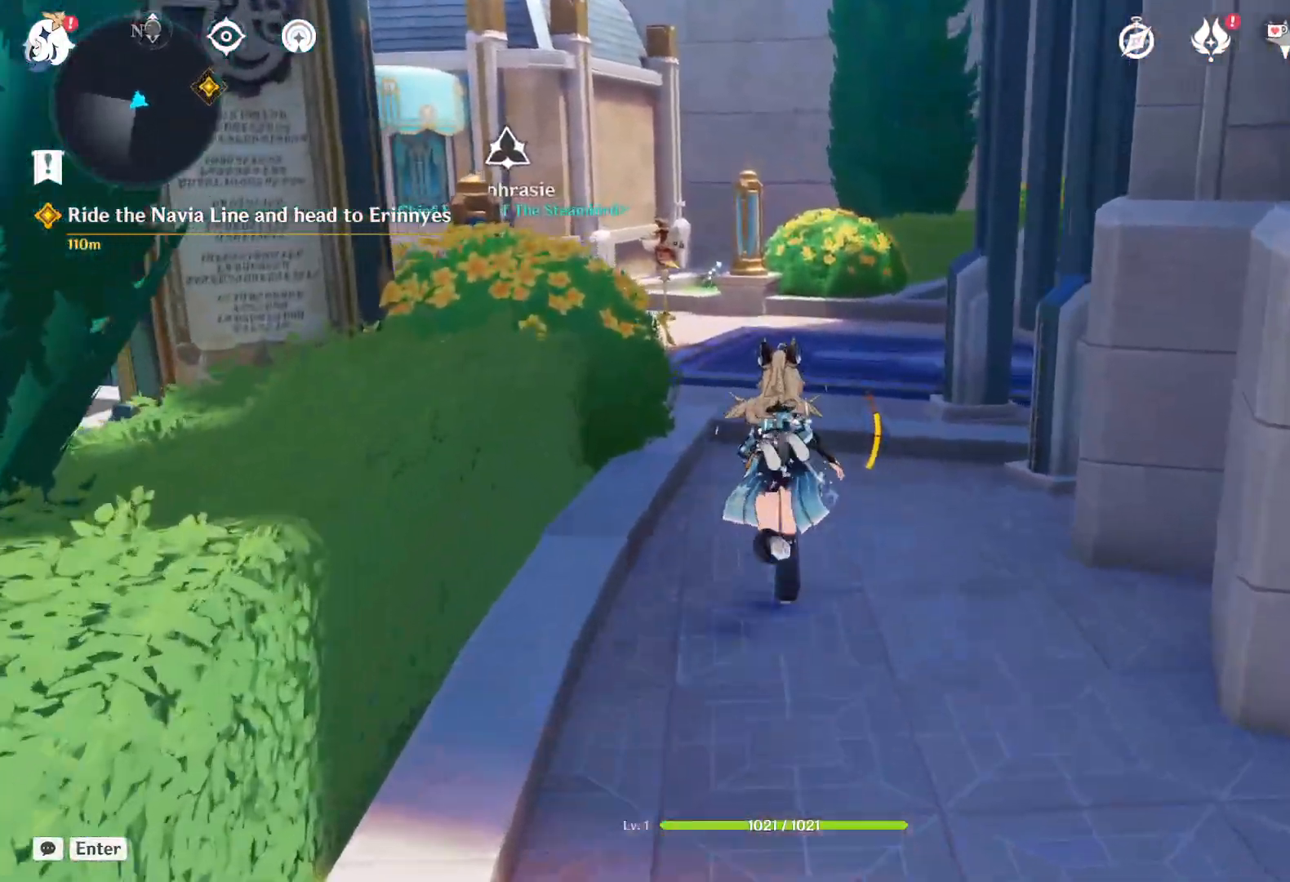
{"keys": ["w"], "mouse": [], "events": []}
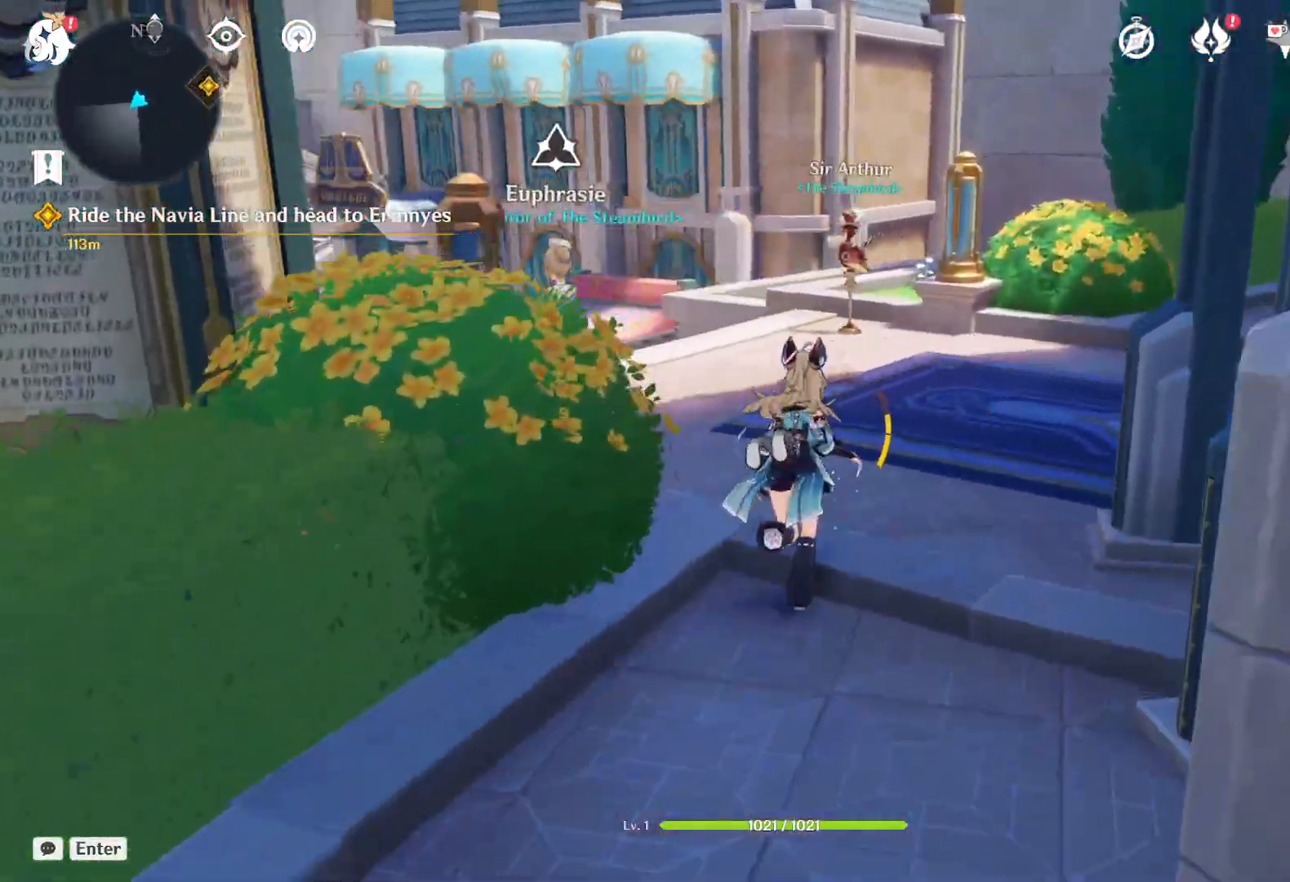
{"keys": ["w"], "mouse": [], "events": []}
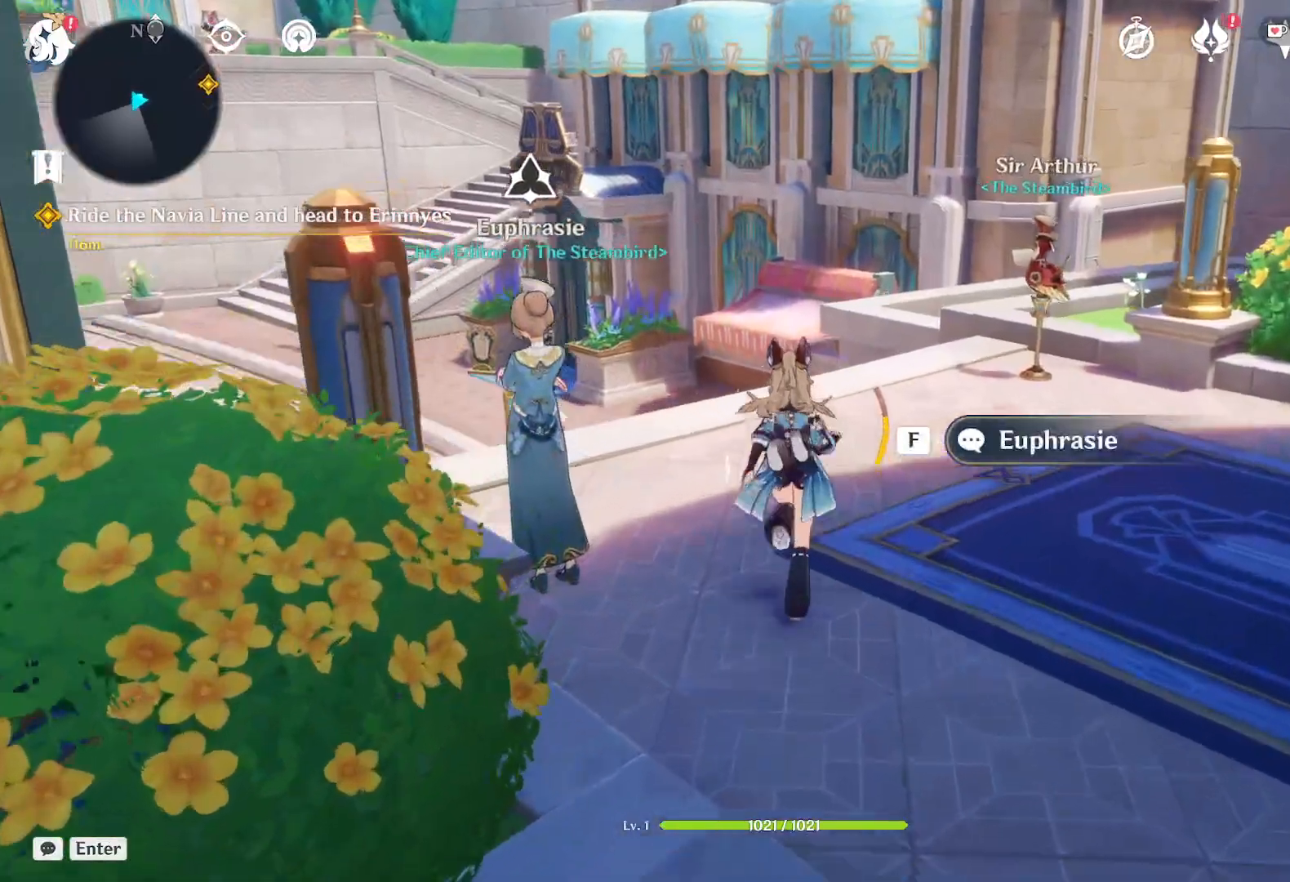
{"keys": [], "mouse": [], "events": [[150, "w", "up"]]}